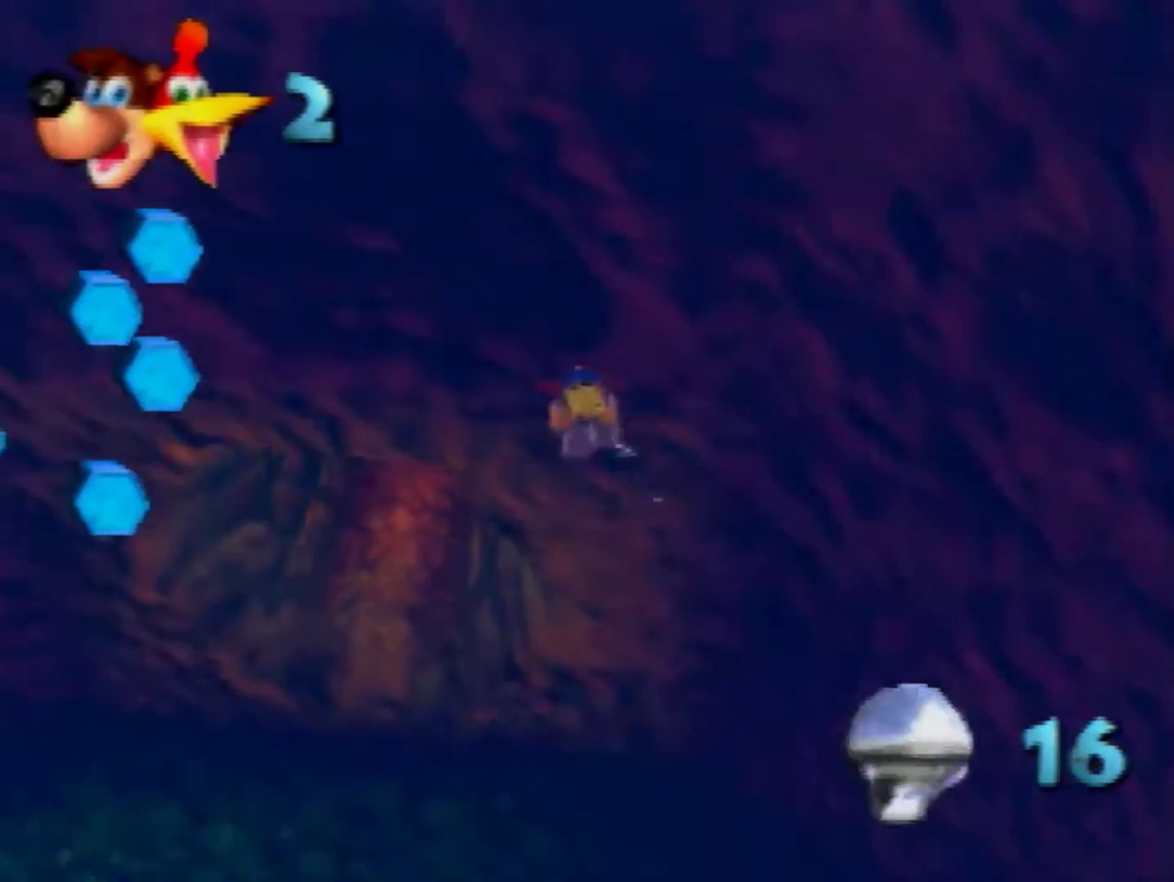
Gameplay with a controller (Nintendo layout); each line is a JSON object with the inputs held at the frame after it. "events" lists button and stick changes between this image and that frame as [ms after this image, input, new state], when the widget could be followed in between. Not read: L3 R3 Z.
{"buttons": ["B"], "left_stick": "up-left", "events": [[80, "left_stick", "up-left"]]}
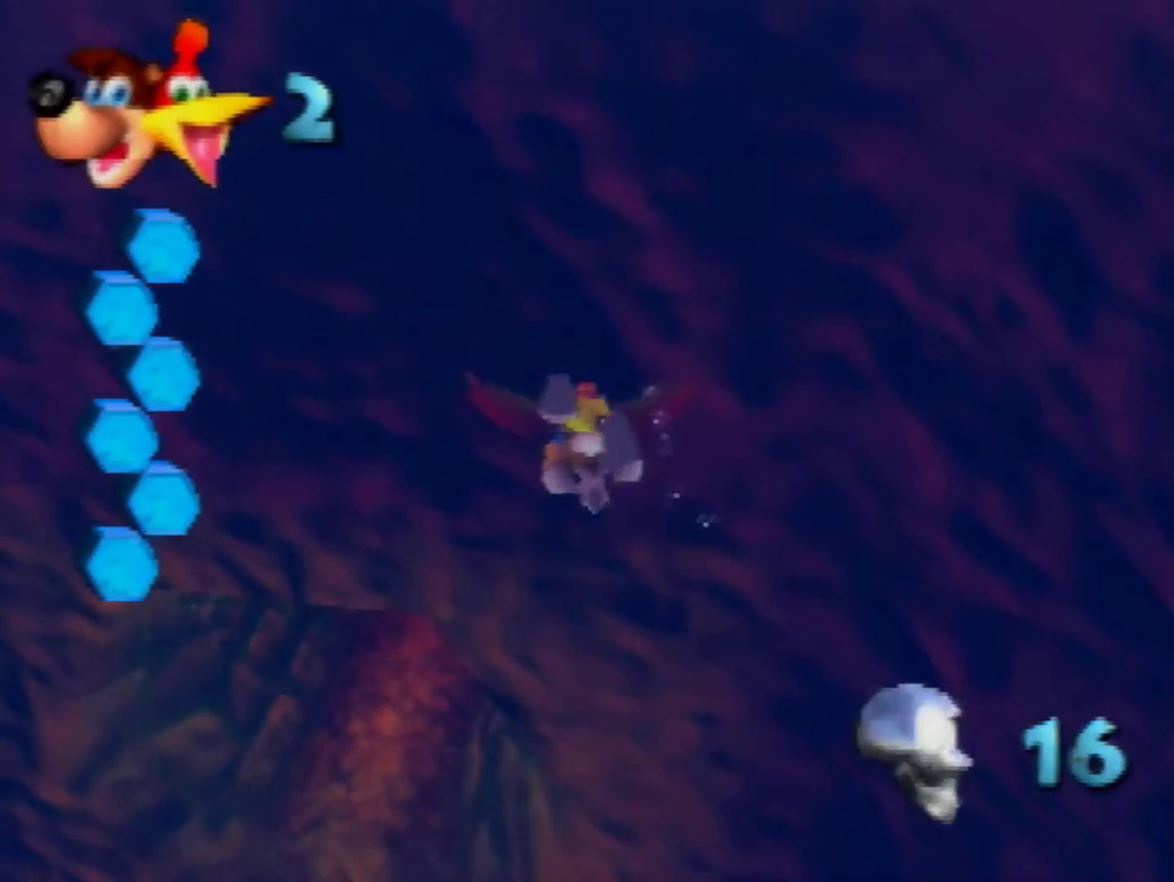
{"buttons": ["B"], "left_stick": "up-left"}
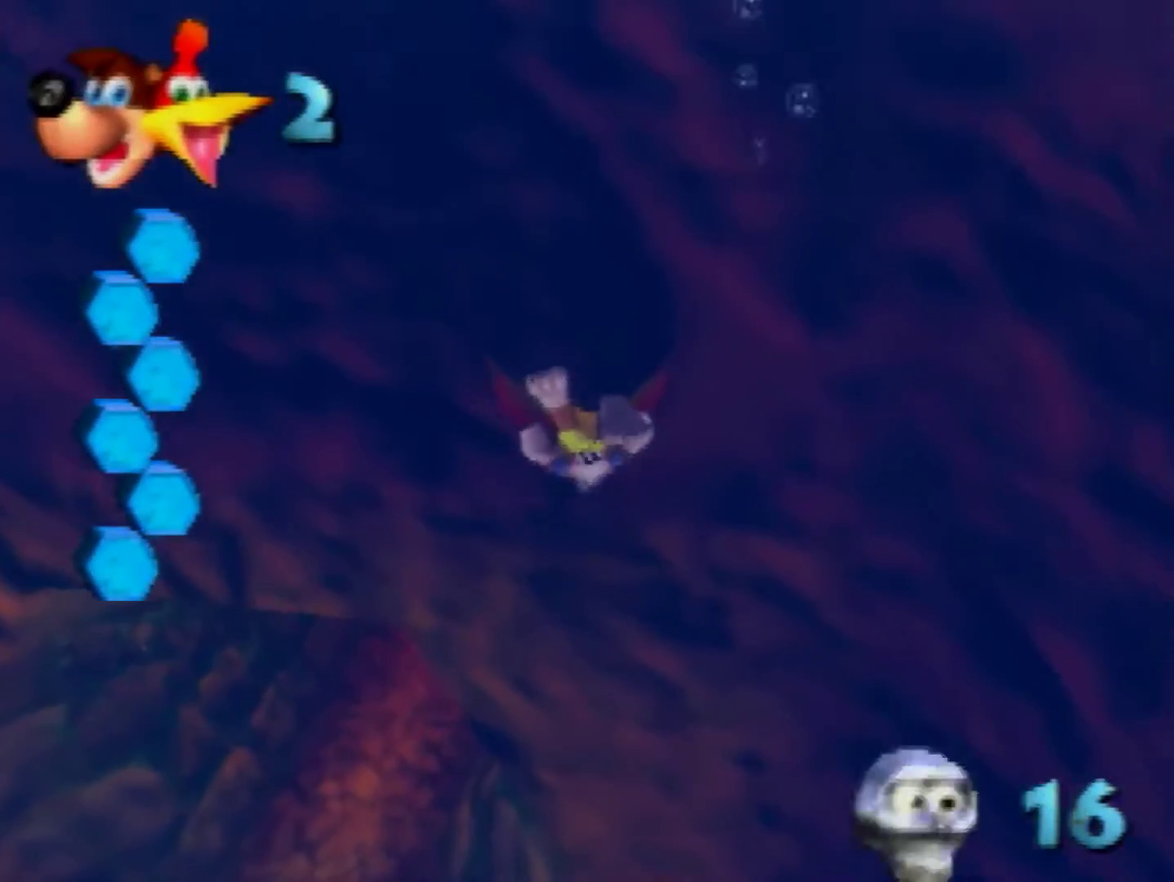
{"buttons": ["B"], "left_stick": "up-left"}
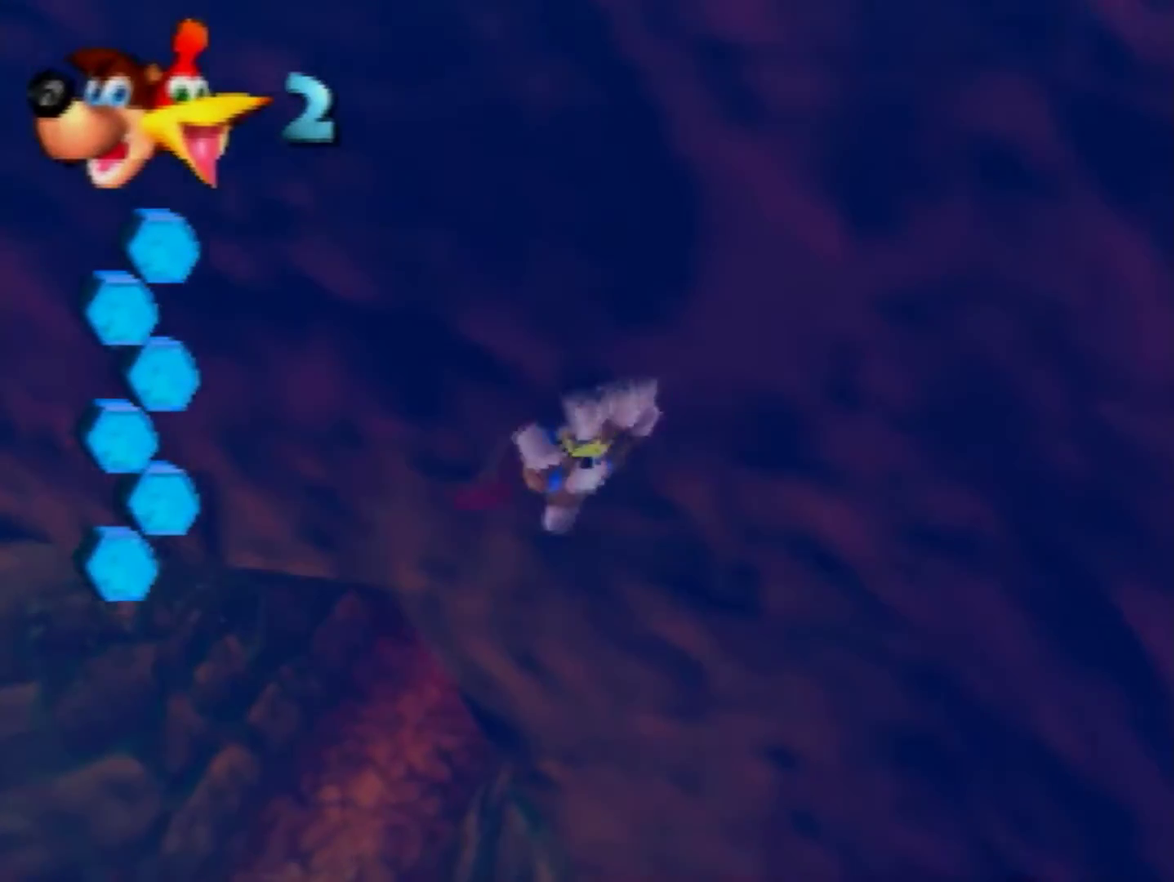
{"buttons": ["B"], "left_stick": "center", "events": [[360, "left_stick", "center"]]}
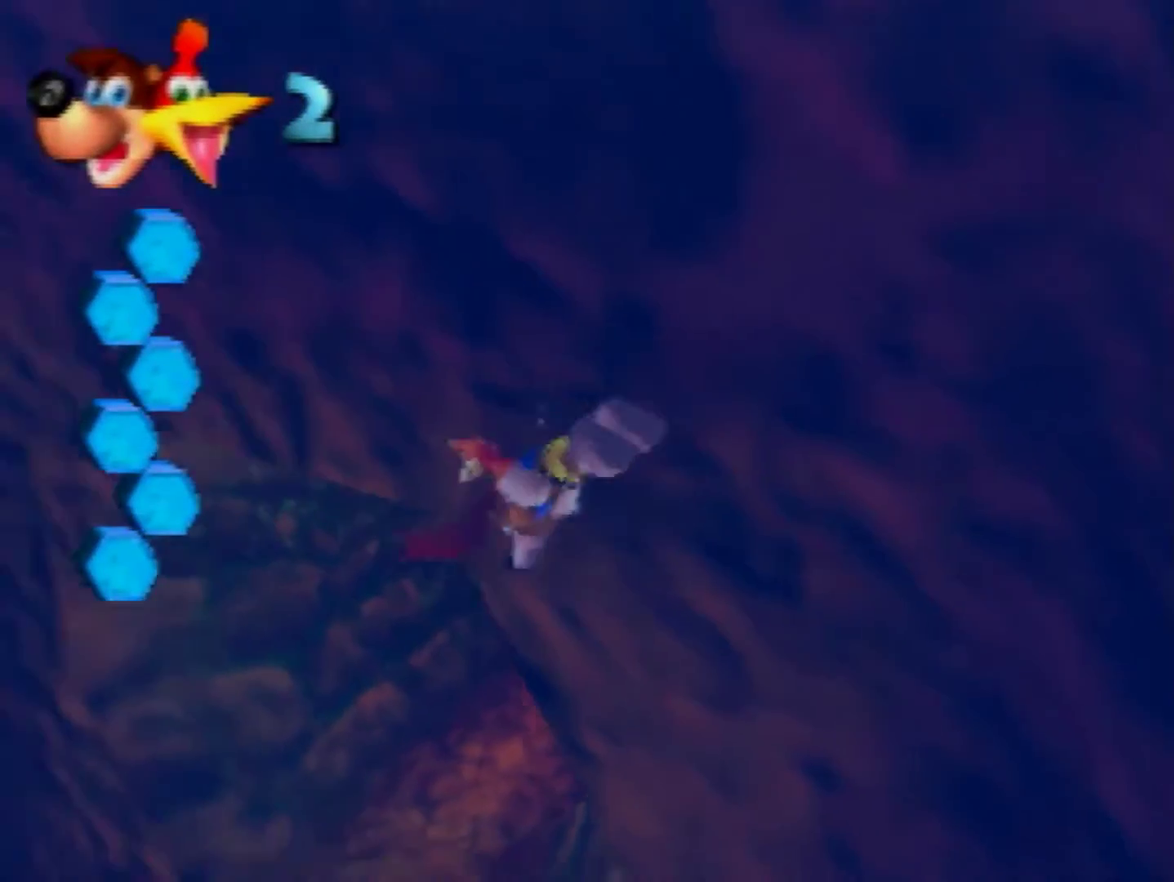
{"buttons": ["B"], "left_stick": "right", "events": [[200, "left_stick", "right"]]}
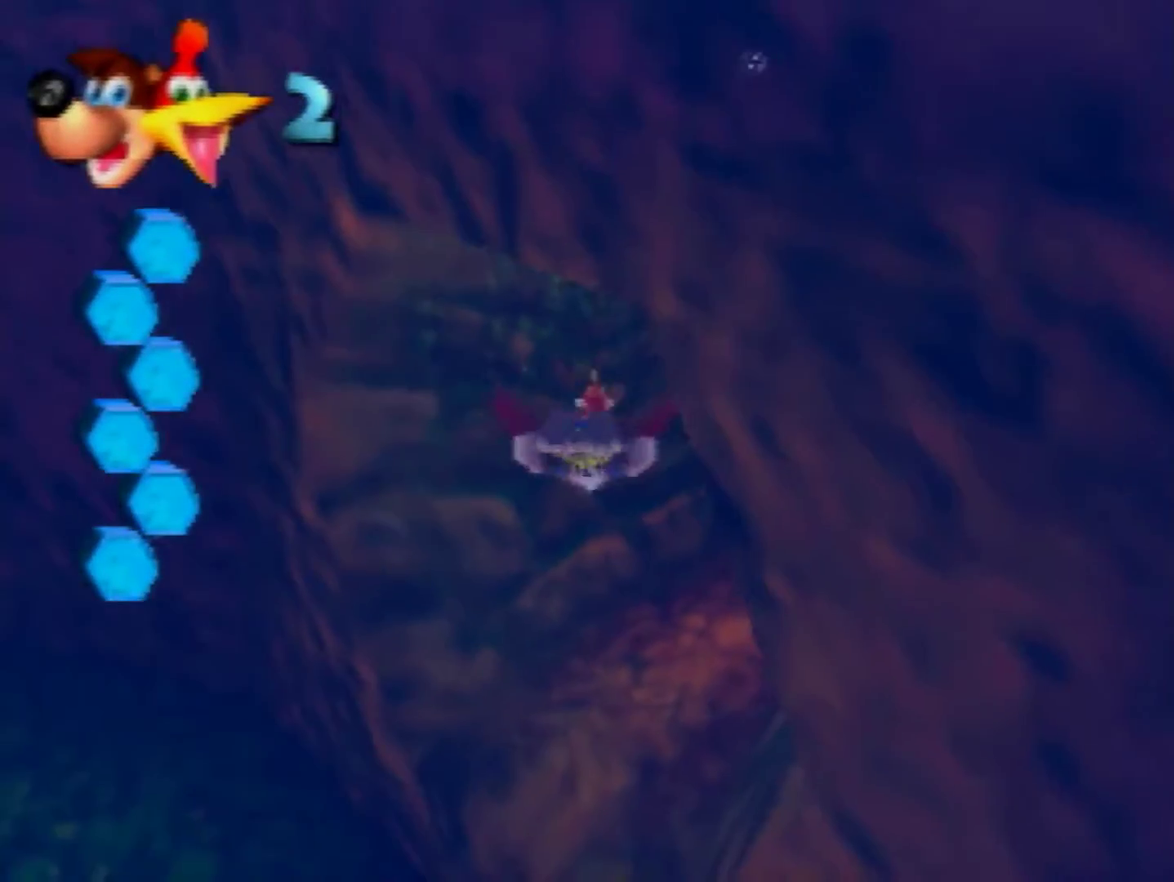
{"buttons": ["B"], "left_stick": "center", "events": [[120, "left_stick", "down-right"], [360, "left_stick", "center"]]}
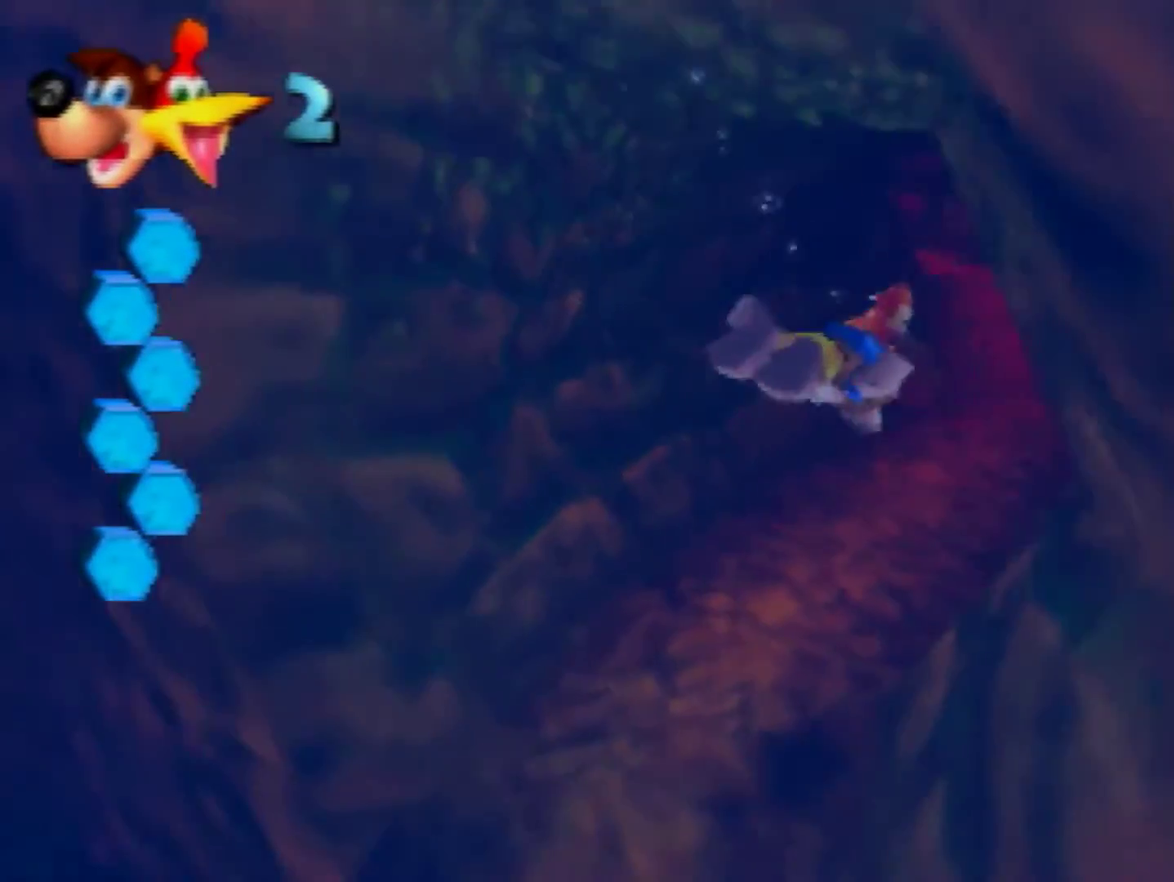
{"buttons": ["B"], "left_stick": "down-left", "events": [[80, "left_stick", "down"], [320, "left_stick", "down-left"]]}
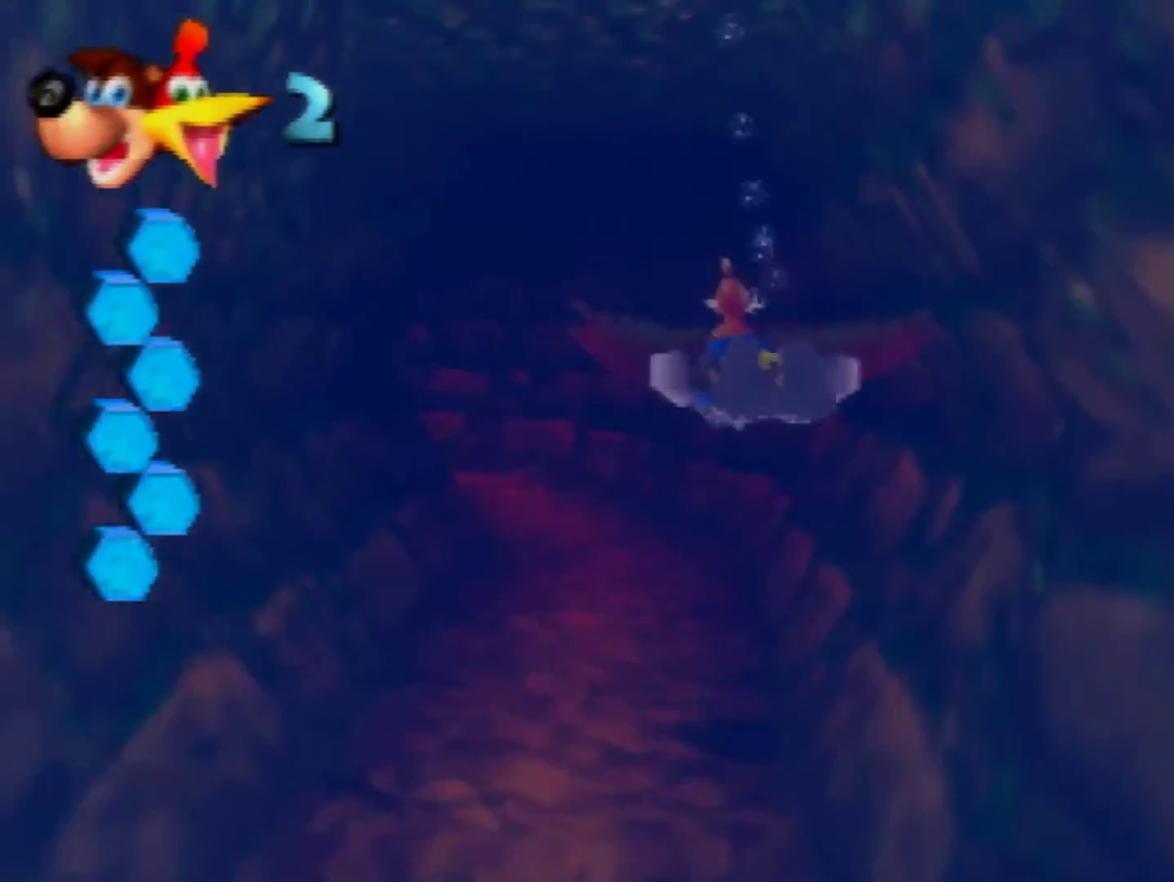
{"buttons": ["B"], "left_stick": "center", "events": [[40, "left_stick", "center"], [280, "left_stick", "down-left"], [440, "left_stick", "center"]]}
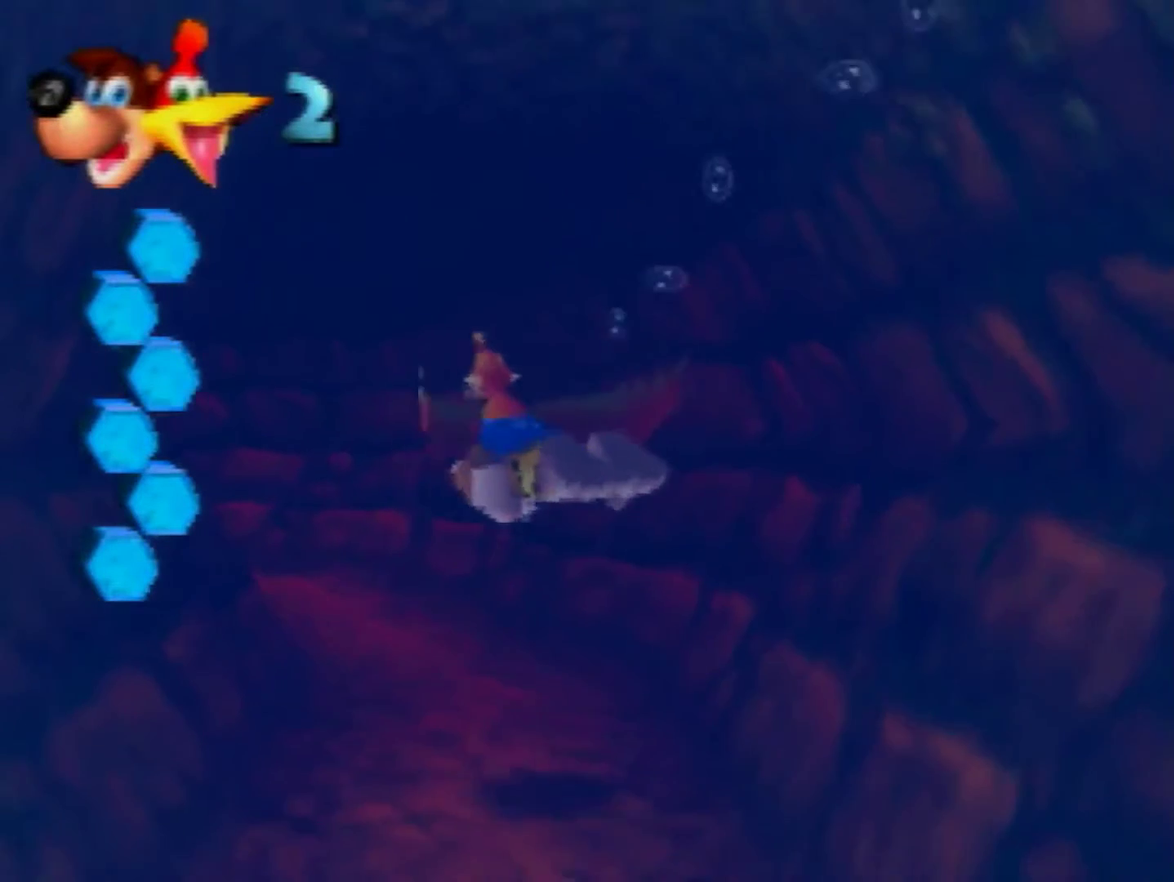
{"buttons": ["B"], "left_stick": "center", "events": []}
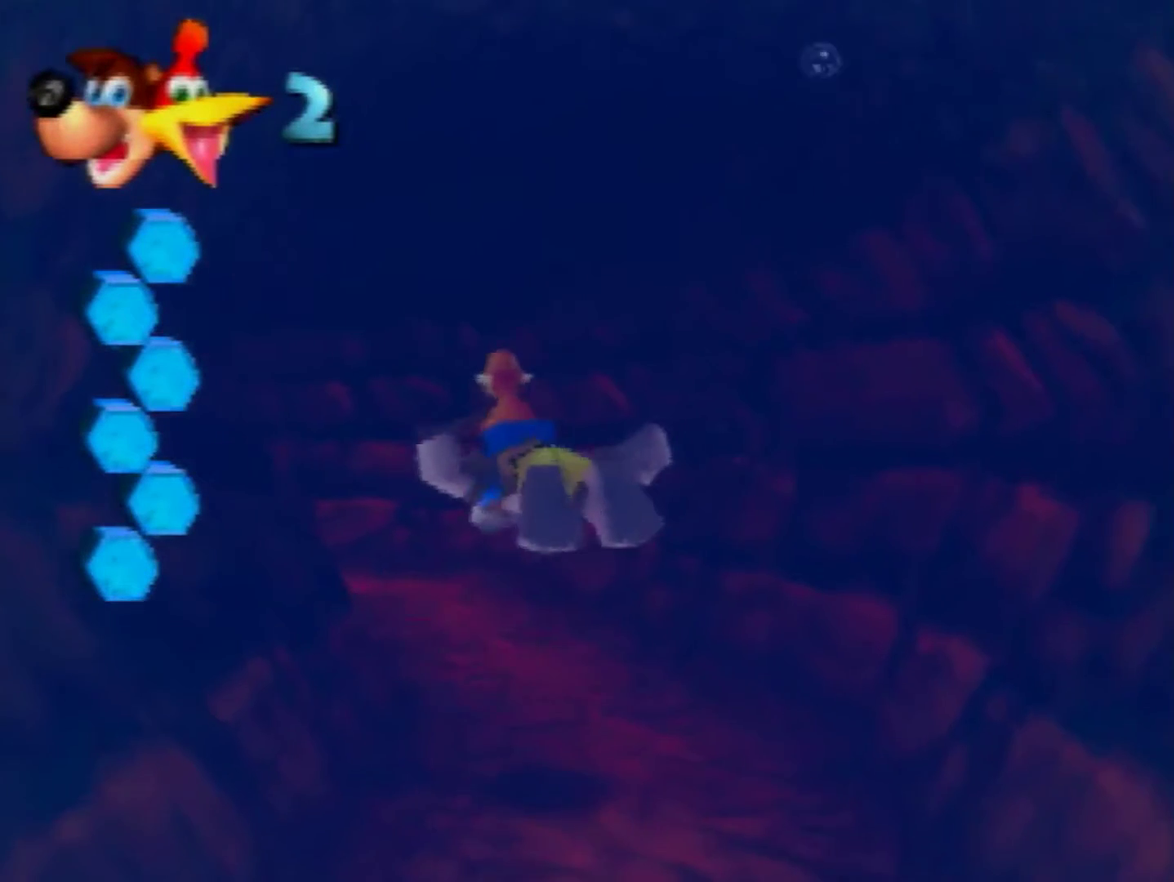
{"buttons": ["B"], "left_stick": "center", "events": []}
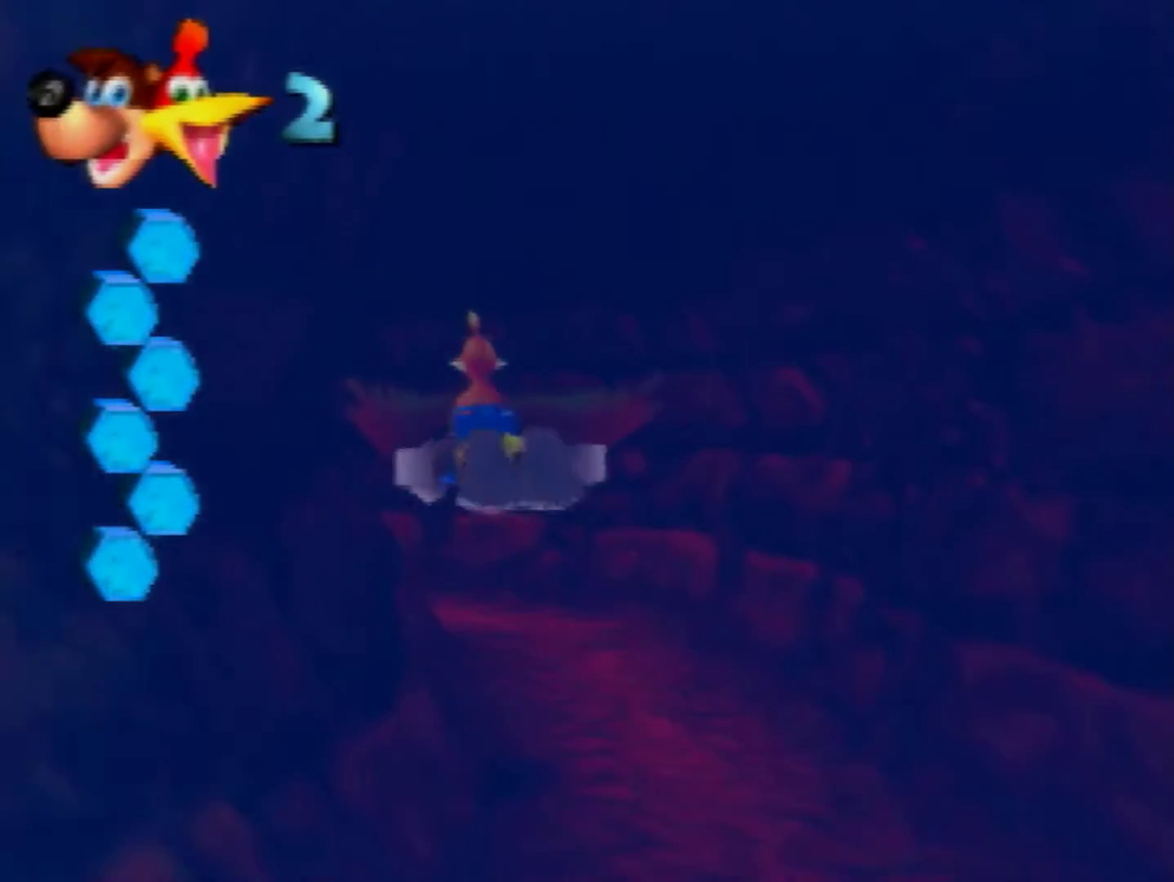
{"buttons": ["B"], "left_stick": "center", "events": [[40, "left_stick", "left"], [160, "left_stick", "center"]]}
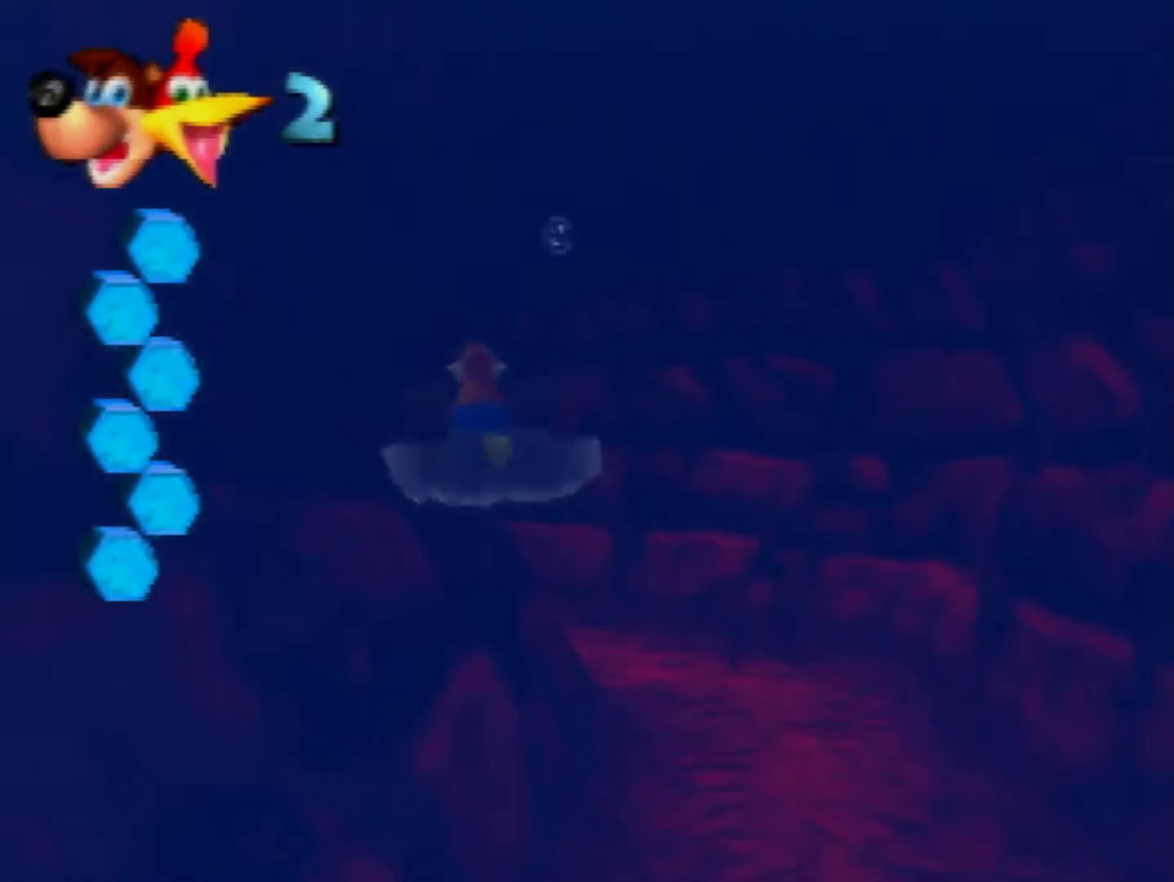
{"buttons": ["B"], "left_stick": "left", "events": [[520, "left_stick", "left"]]}
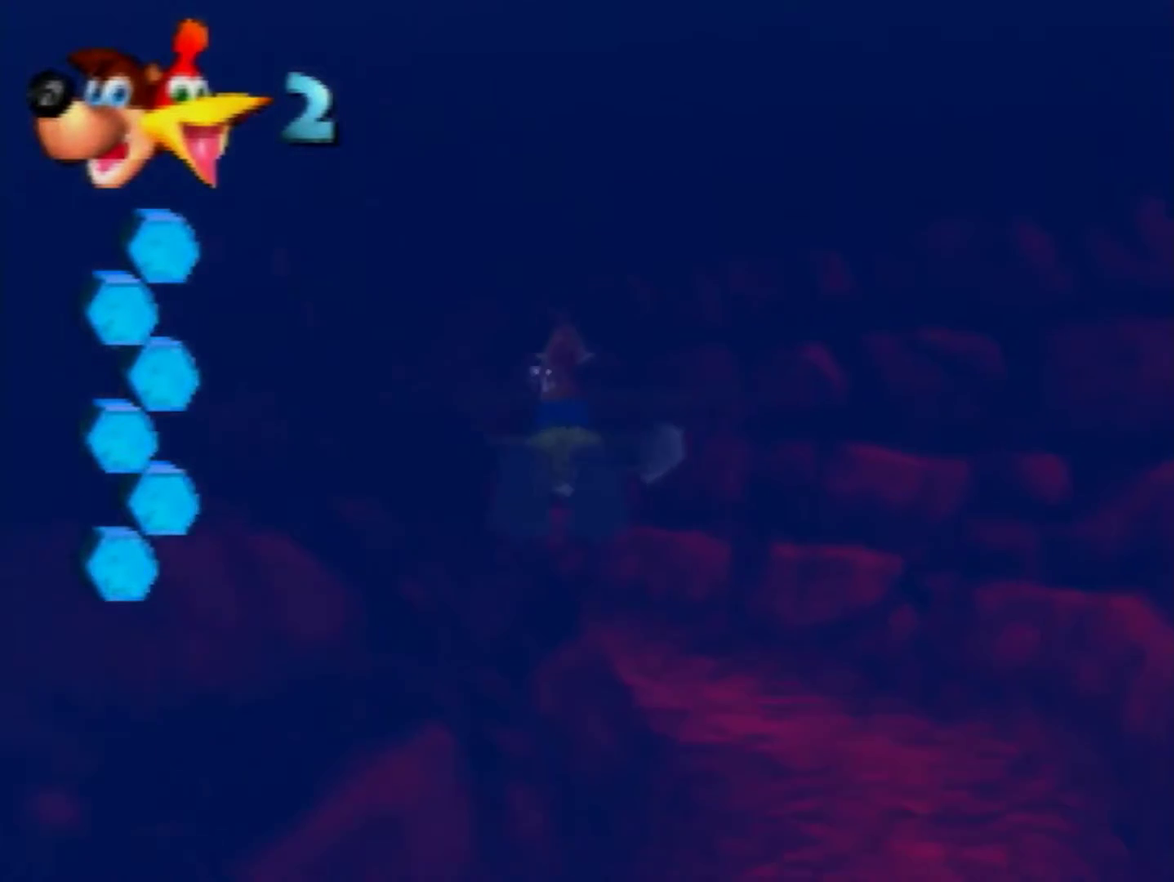
{"buttons": ["B"], "left_stick": "center", "events": [[200, "left_stick", "center"]]}
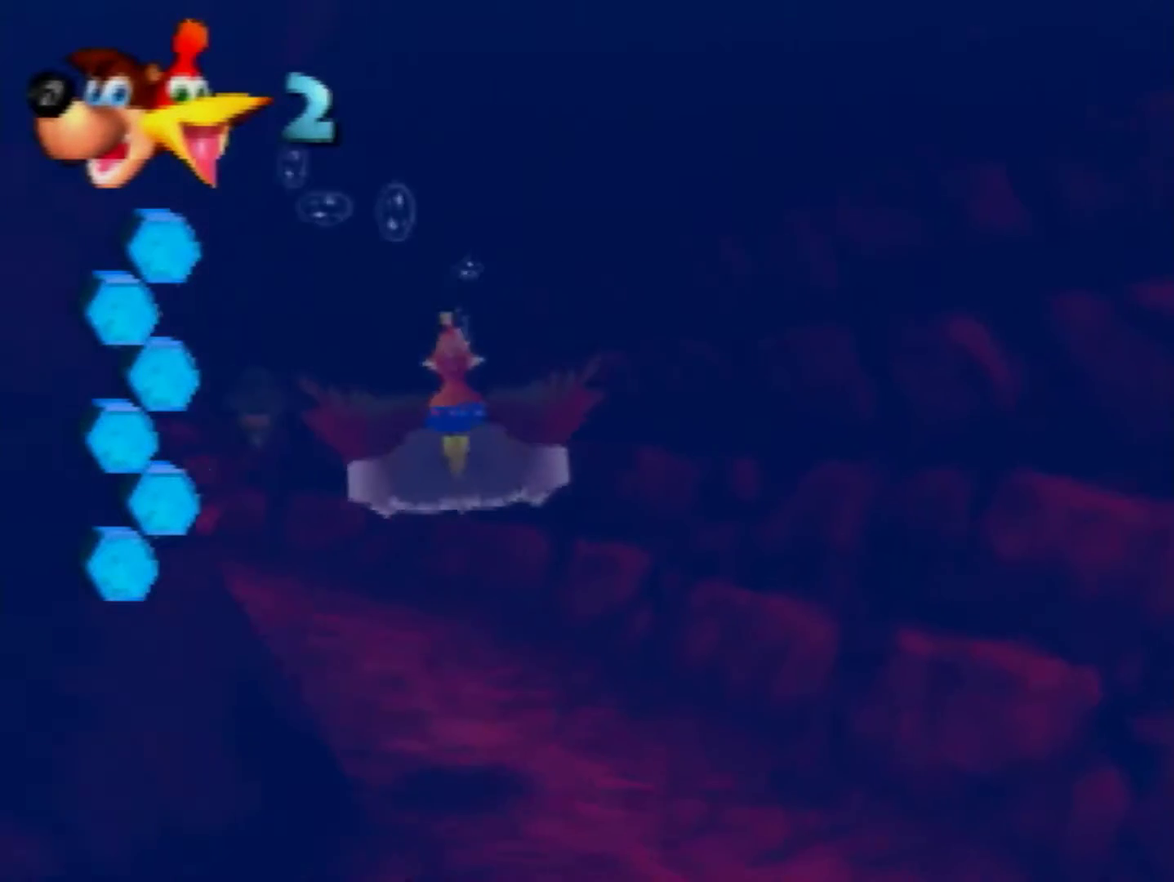
{"buttons": ["B"], "left_stick": "center", "events": [[120, "left_stick", "left"], [240, "left_stick", "center"]]}